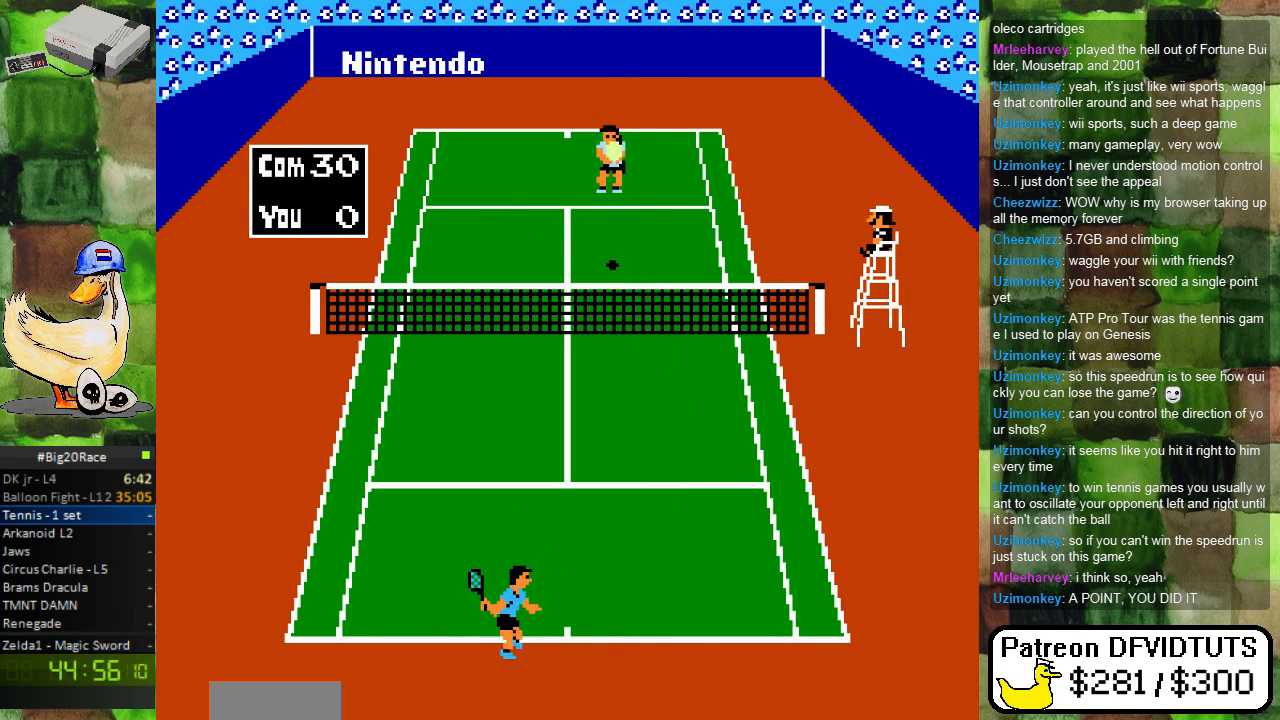
Gameplay with a controller (Nintendo layout); each line is a JSON object with the inputs held at the frame after it. "events" lists button and stick changes between this image and that frame as [ms after this image, input, new state], when the widget could be followed in between. Not read: L3 R3.
{"buttons": ["A", "DPAD_UP"], "events": [[317, "DPAD_UP", "down"], [417, "DPAD_RIGHT", "down"], [483, "DPAD_RIGHT", "up"], [500, "A", "down"]]}
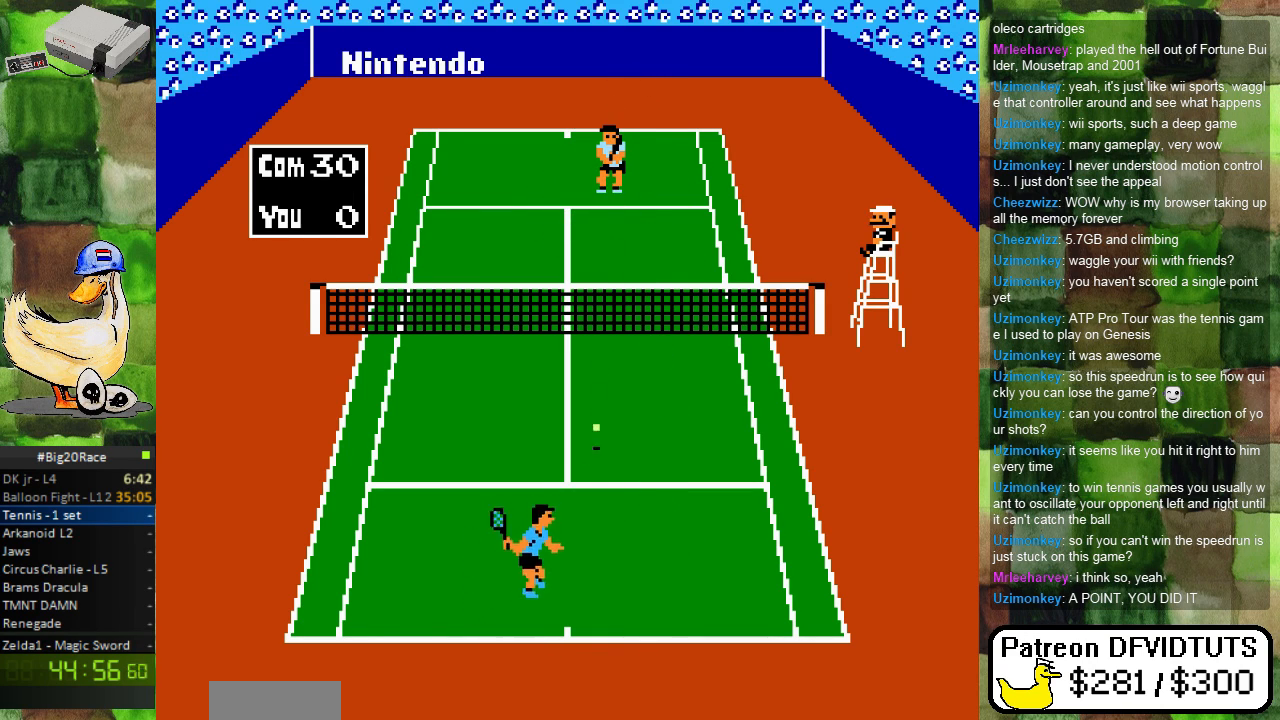
{"buttons": [], "events": [[150, "A", "up"], [167, "DPAD_UP", "up"]]}
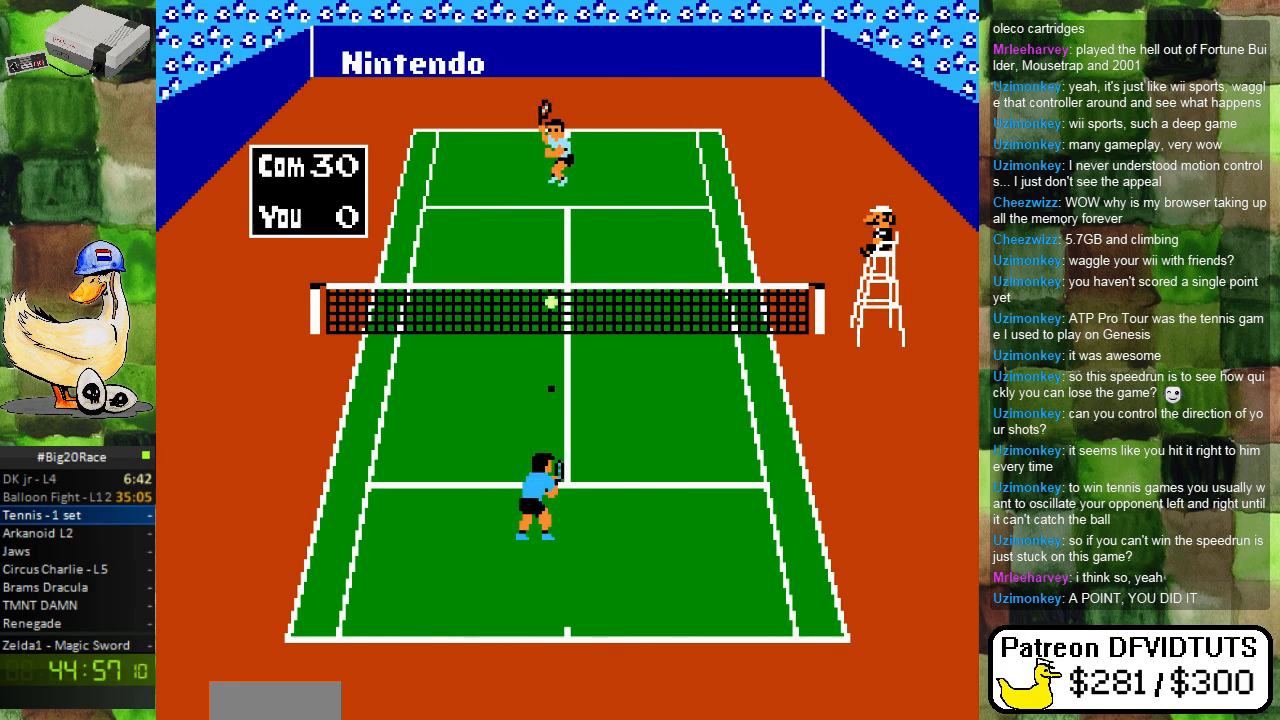
{"buttons": [], "events": [[17, "DPAD_DOWN", "down"], [283, "DPAD_DOWN", "up"]]}
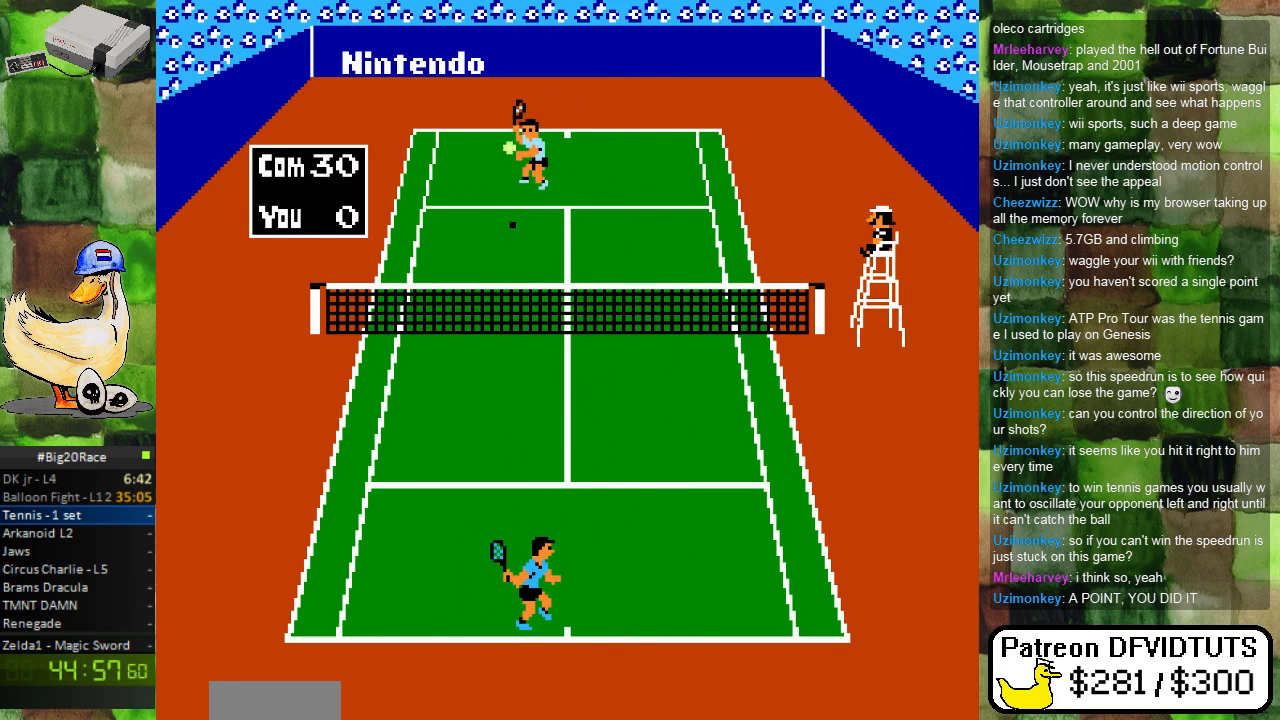
{"buttons": [], "events": []}
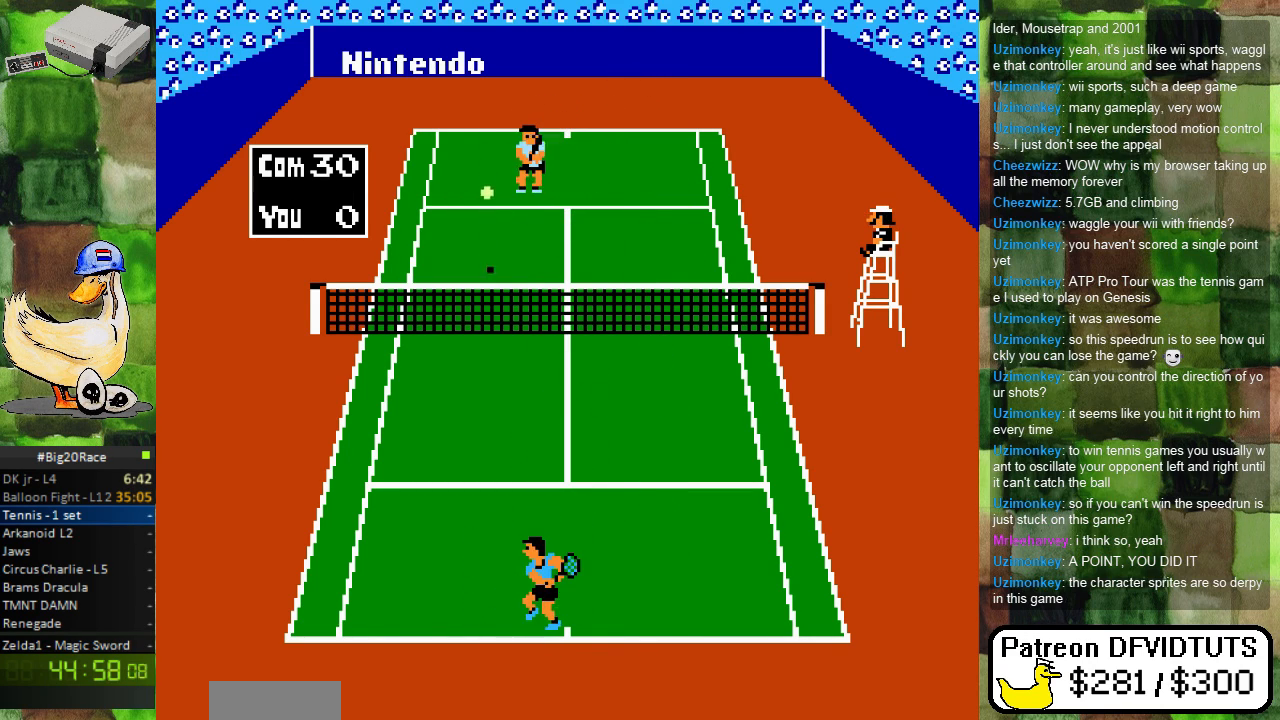
{"buttons": [], "events": [[33, "DPAD_LEFT", "down"], [433, "DPAD_LEFT", "up"]]}
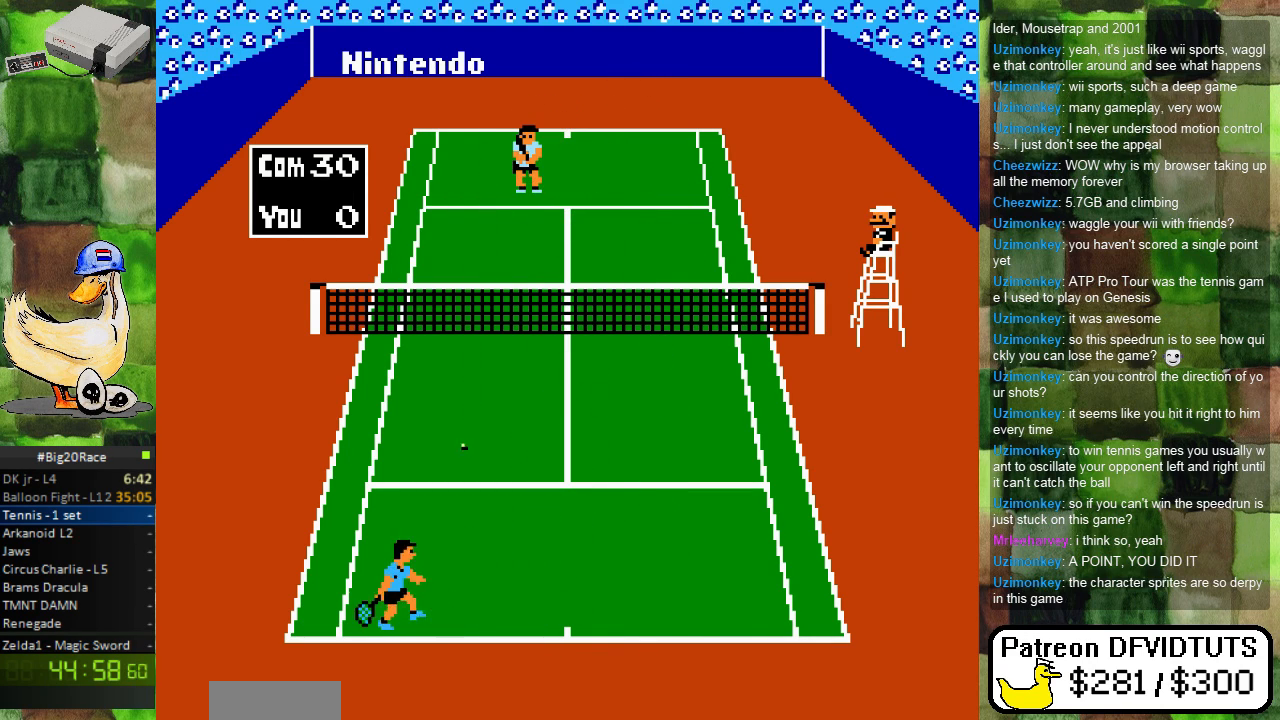
{"buttons": [], "events": [[17, "DPAD_UP", "down"], [100, "DPAD_RIGHT", "down"], [117, "DPAD_UP", "up"], [133, "A", "down"], [283, "A", "up"], [300, "DPAD_RIGHT", "up"]]}
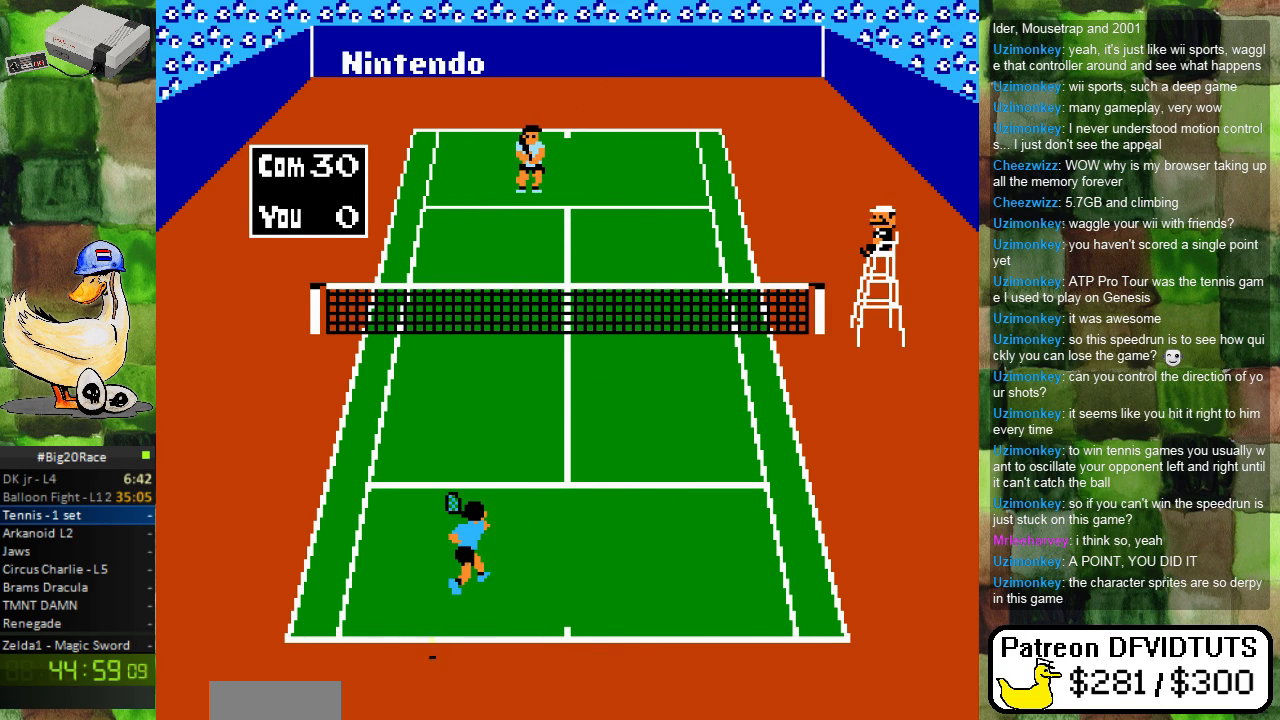
{"buttons": [], "events": [[150, "DPAD_DOWN", "down"], [200, "DPAD_DOWN", "up"]]}
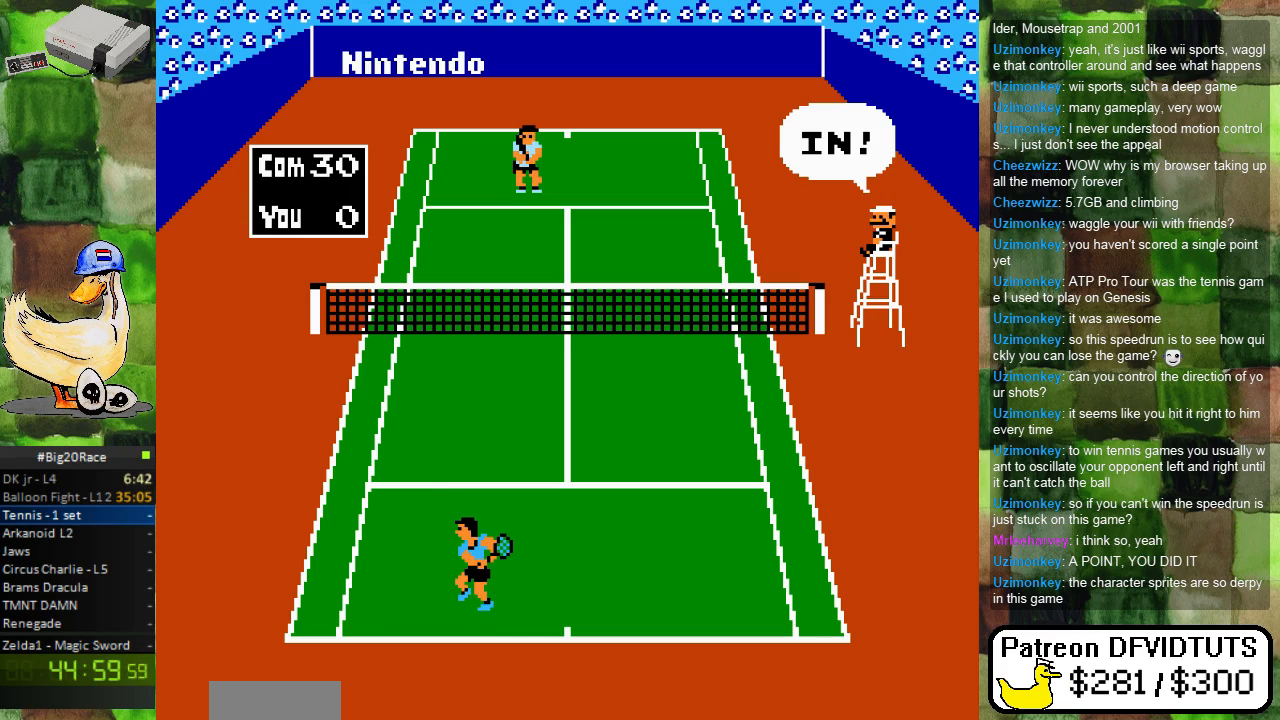
{"buttons": [], "events": []}
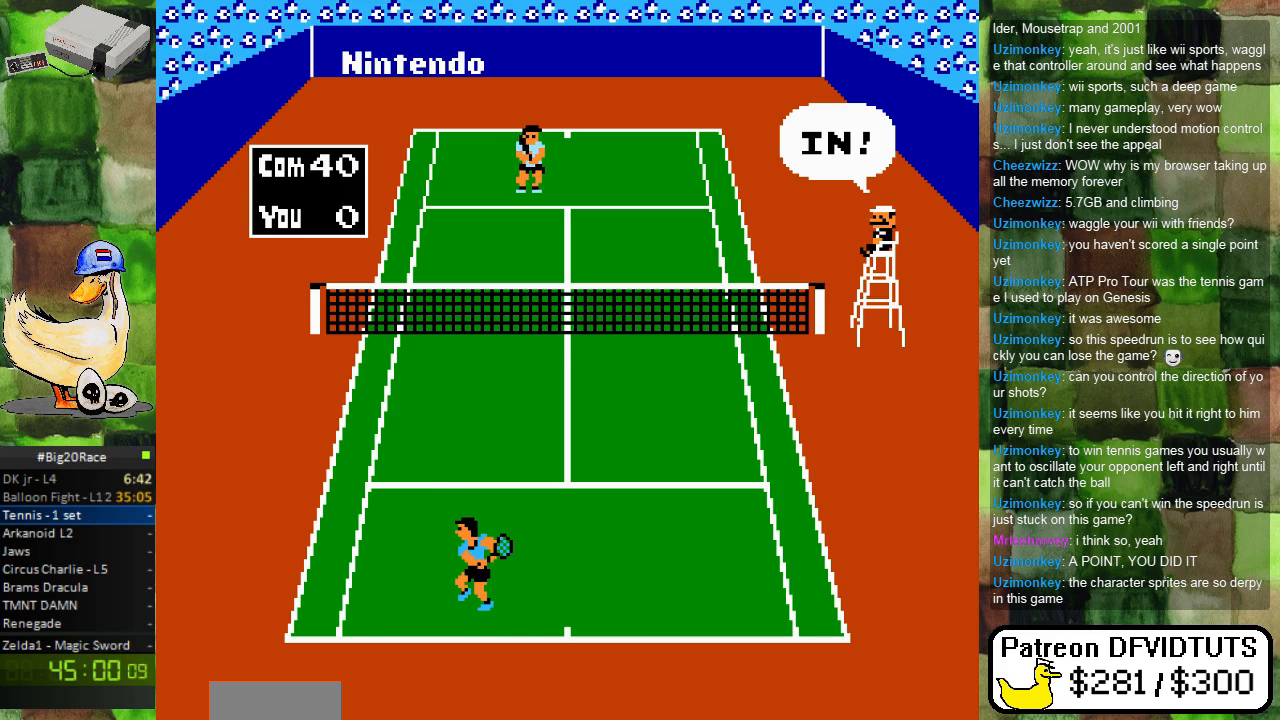
{"buttons": [], "events": []}
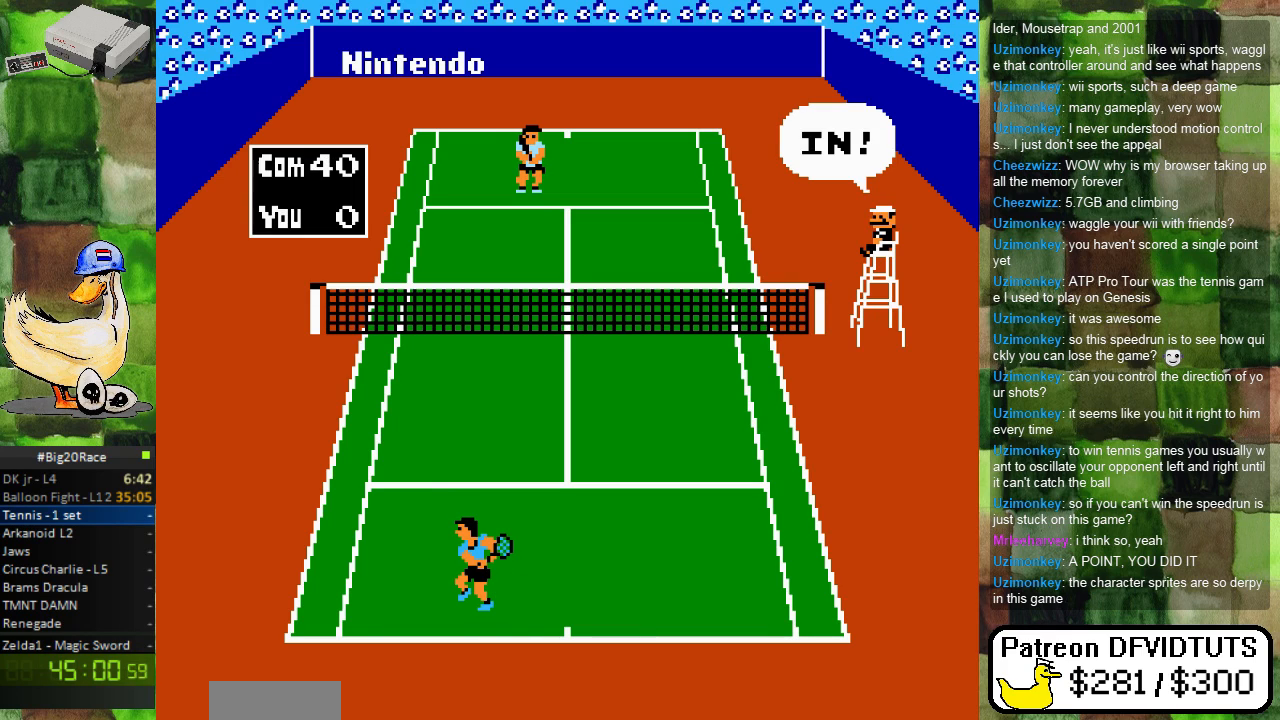
{"buttons": [], "events": []}
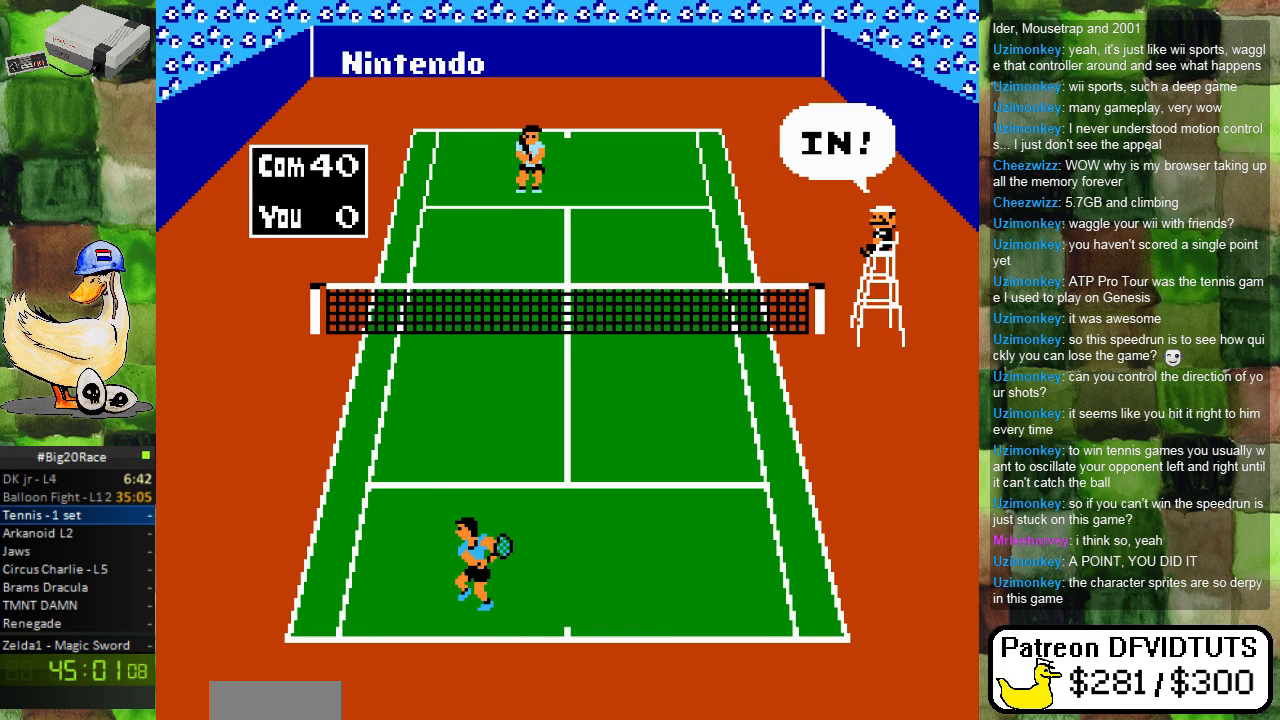
{"buttons": [], "events": []}
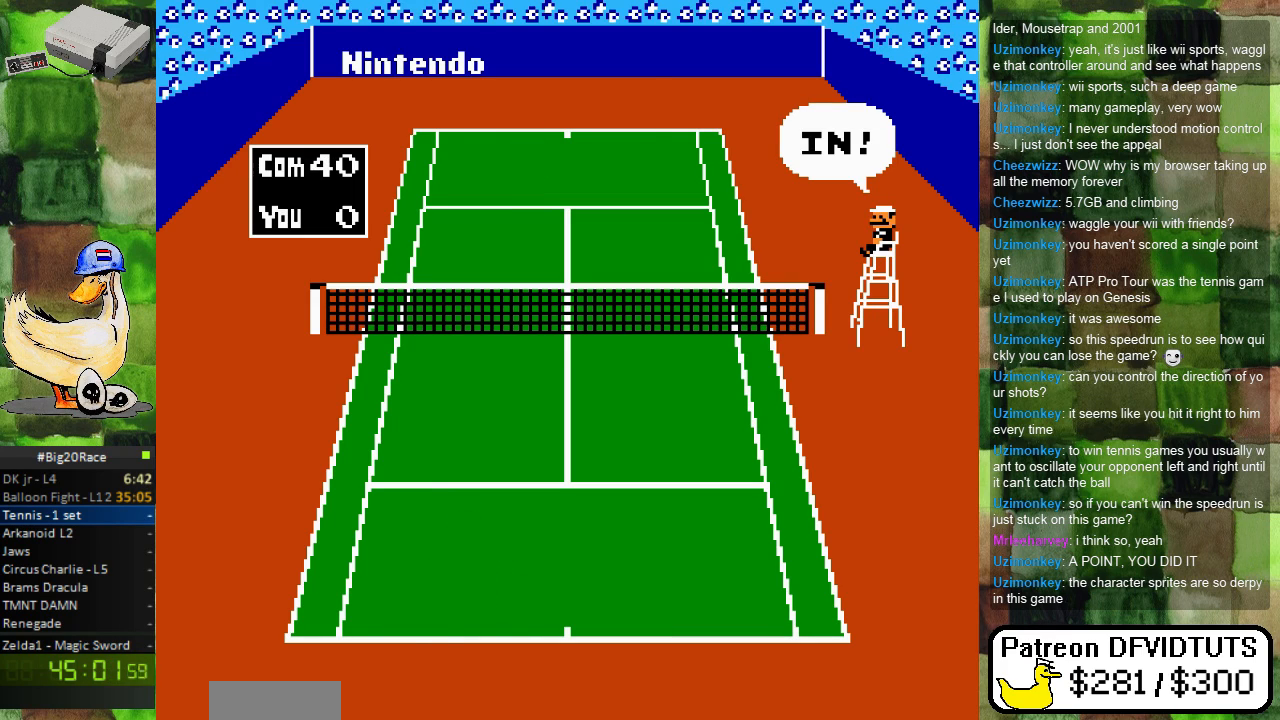
{"buttons": [], "events": []}
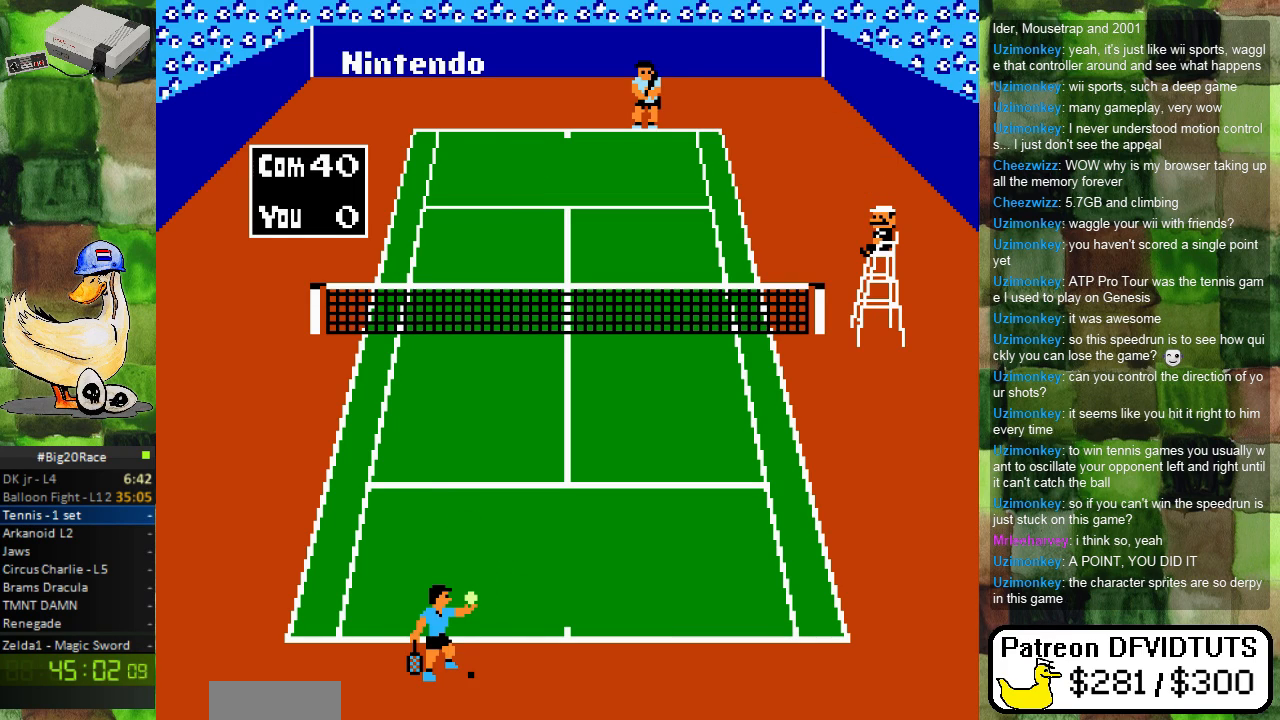
{"buttons": [], "events": []}
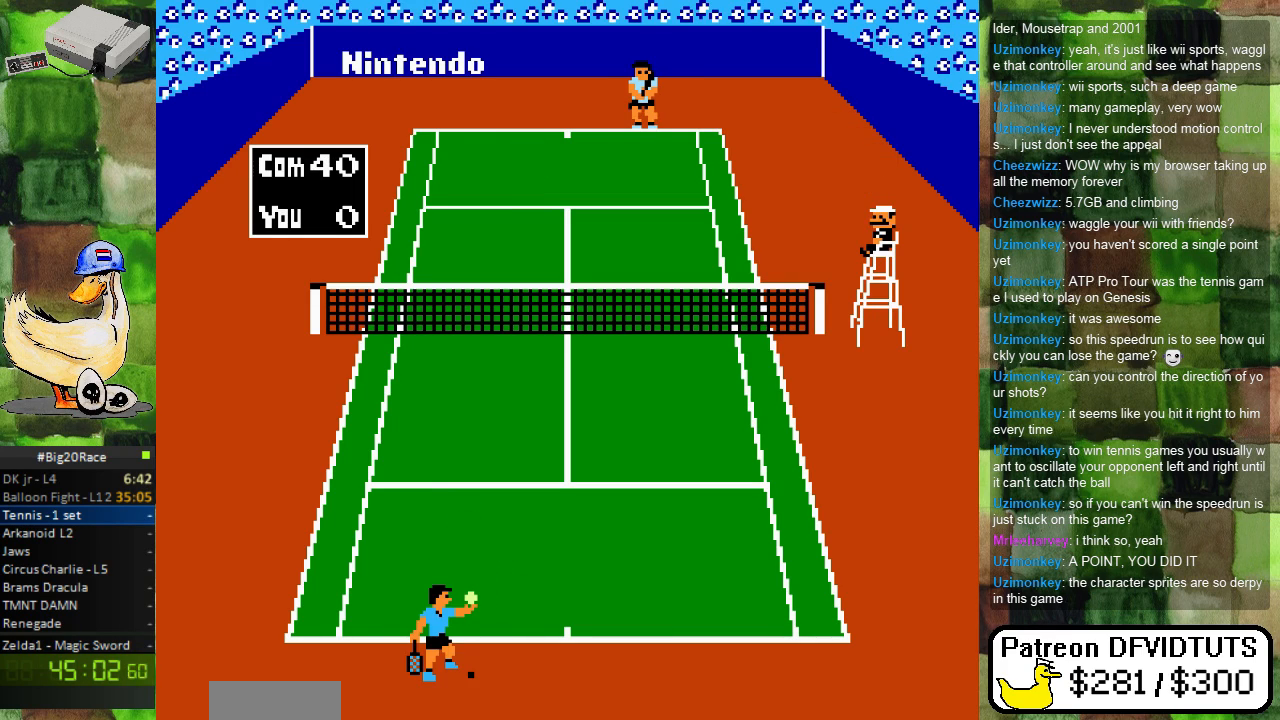
{"buttons": [], "events": [[17, "A", "down"], [150, "A", "up"]]}
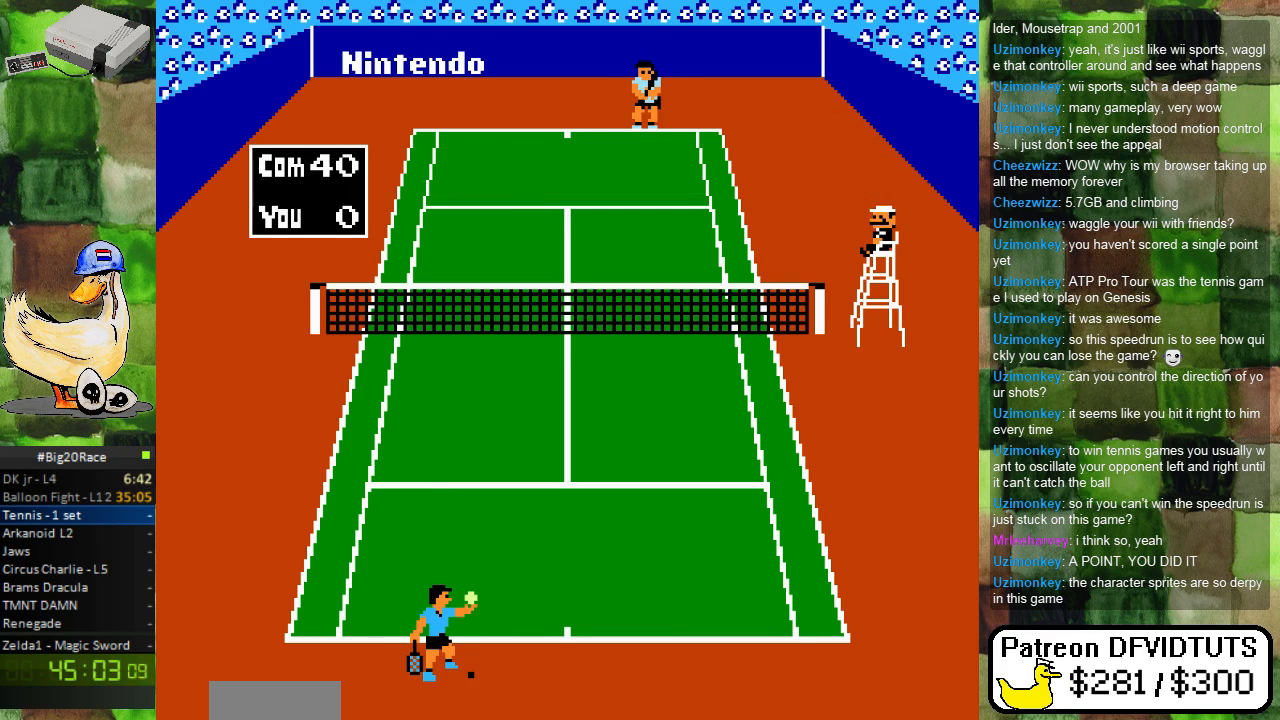
{"buttons": [], "events": []}
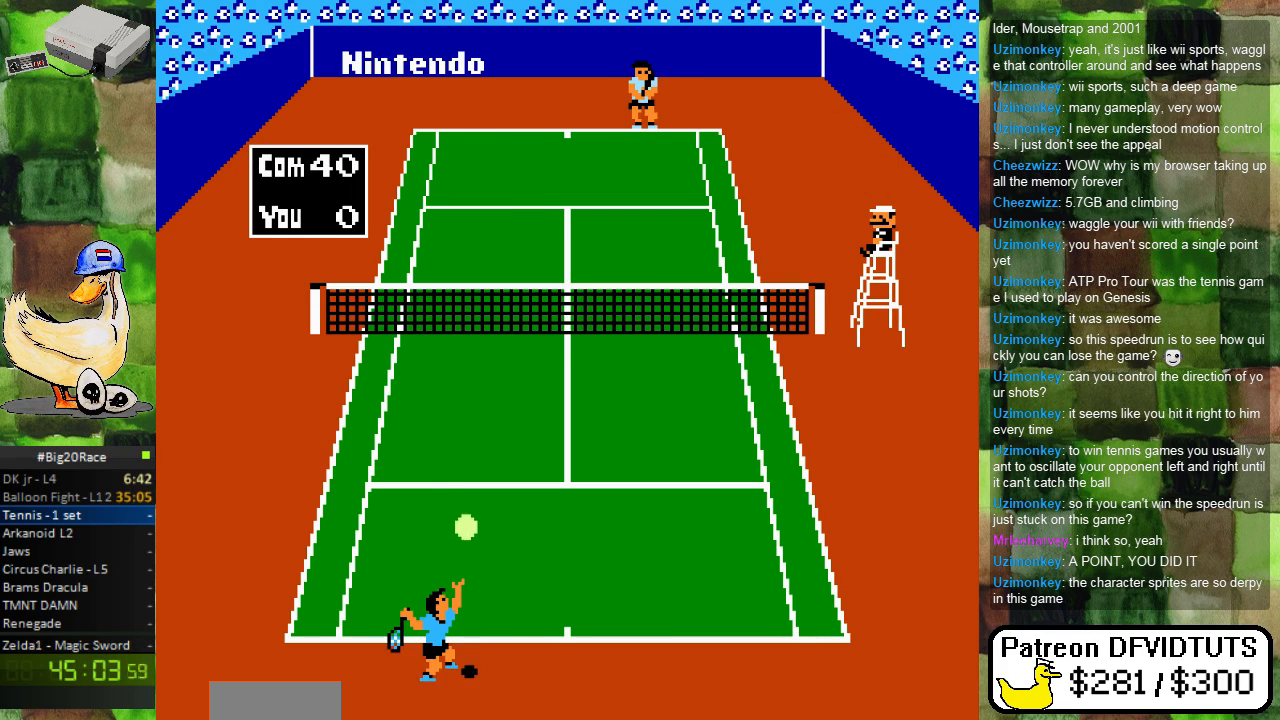
{"buttons": [], "events": []}
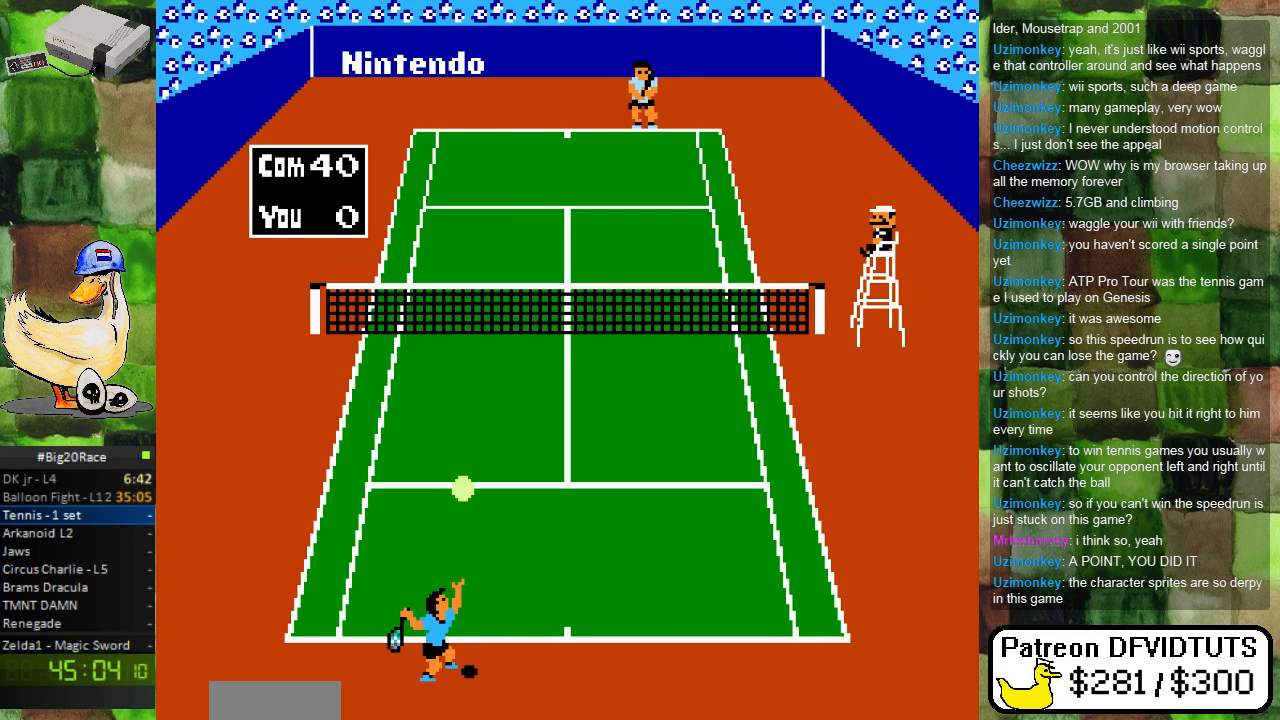
{"buttons": ["A"], "events": [[417, "A", "down"]]}
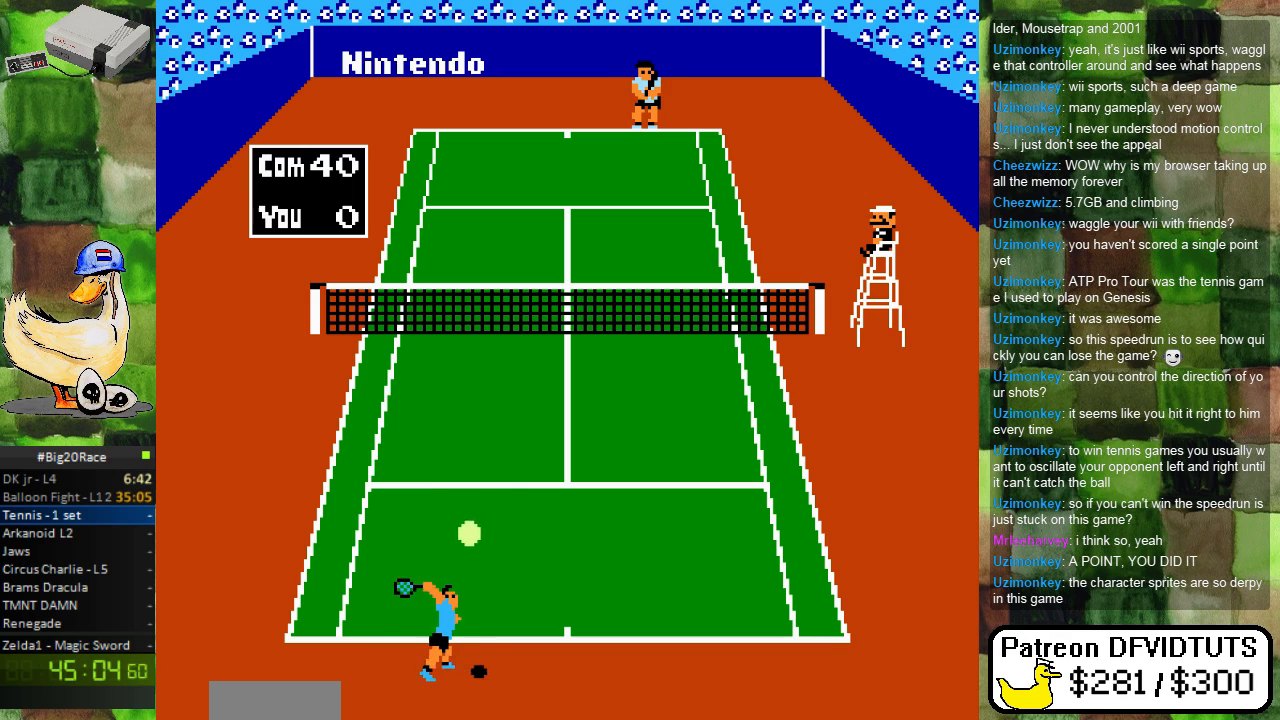
{"buttons": [], "events": [[117, "A", "up"]]}
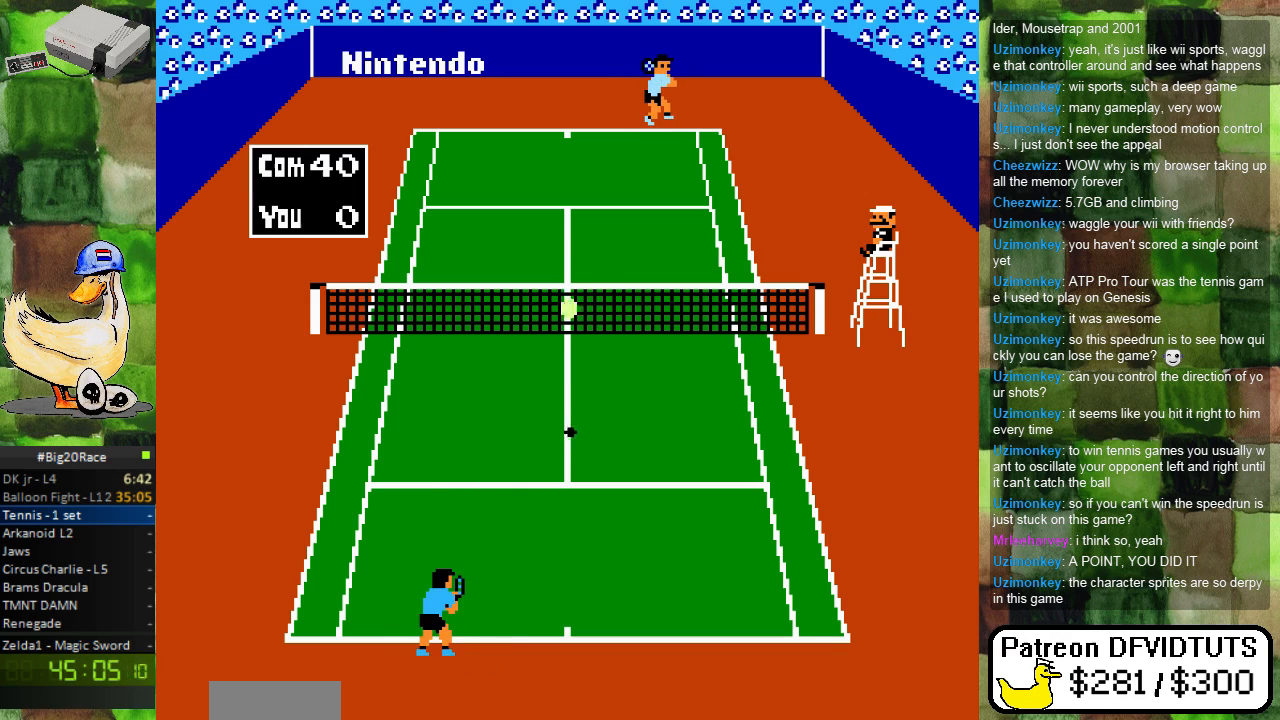
{"buttons": ["DPAD_RIGHT"], "events": [[183, "DPAD_UP", "down"], [433, "DPAD_RIGHT", "down"], [433, "DPAD_UP", "up"]]}
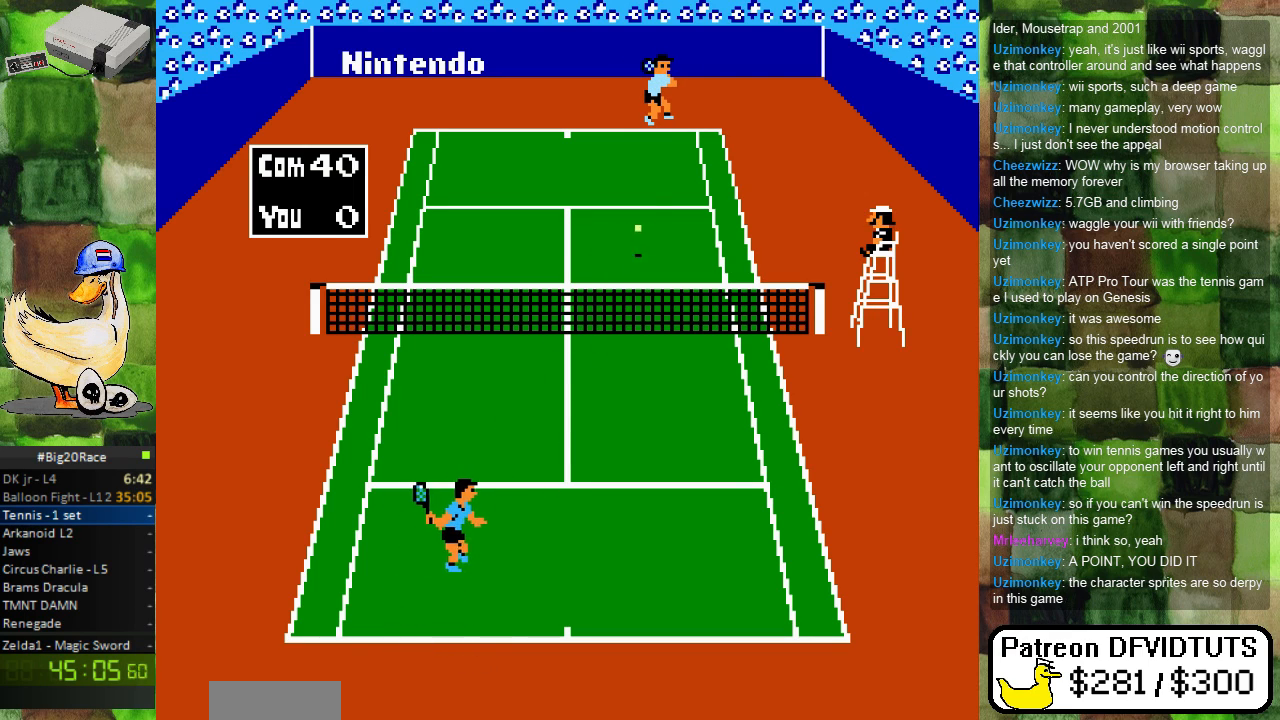
{"buttons": [], "events": [[67, "DPAD_RIGHT", "up"], [367, "DPAD_RIGHT", "down"], [500, "DPAD_RIGHT", "up"]]}
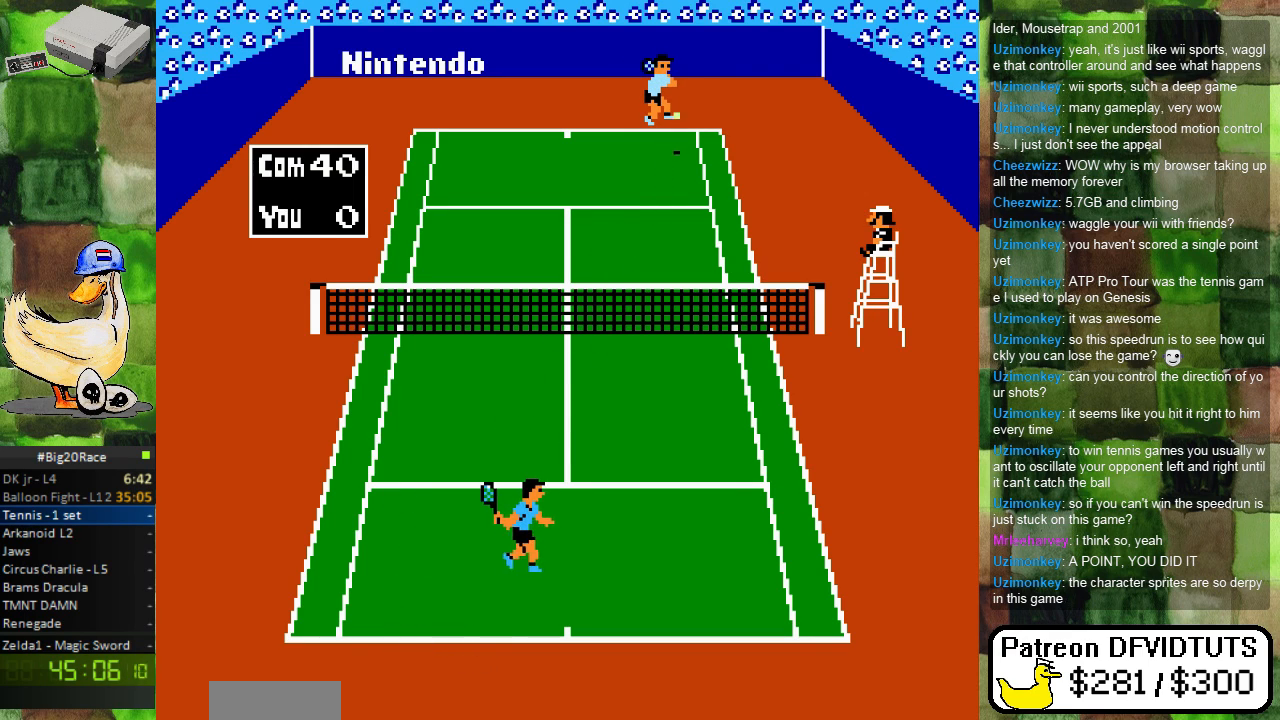
{"buttons": ["DPAD_DOWN"], "events": [[367, "DPAD_DOWN", "down"]]}
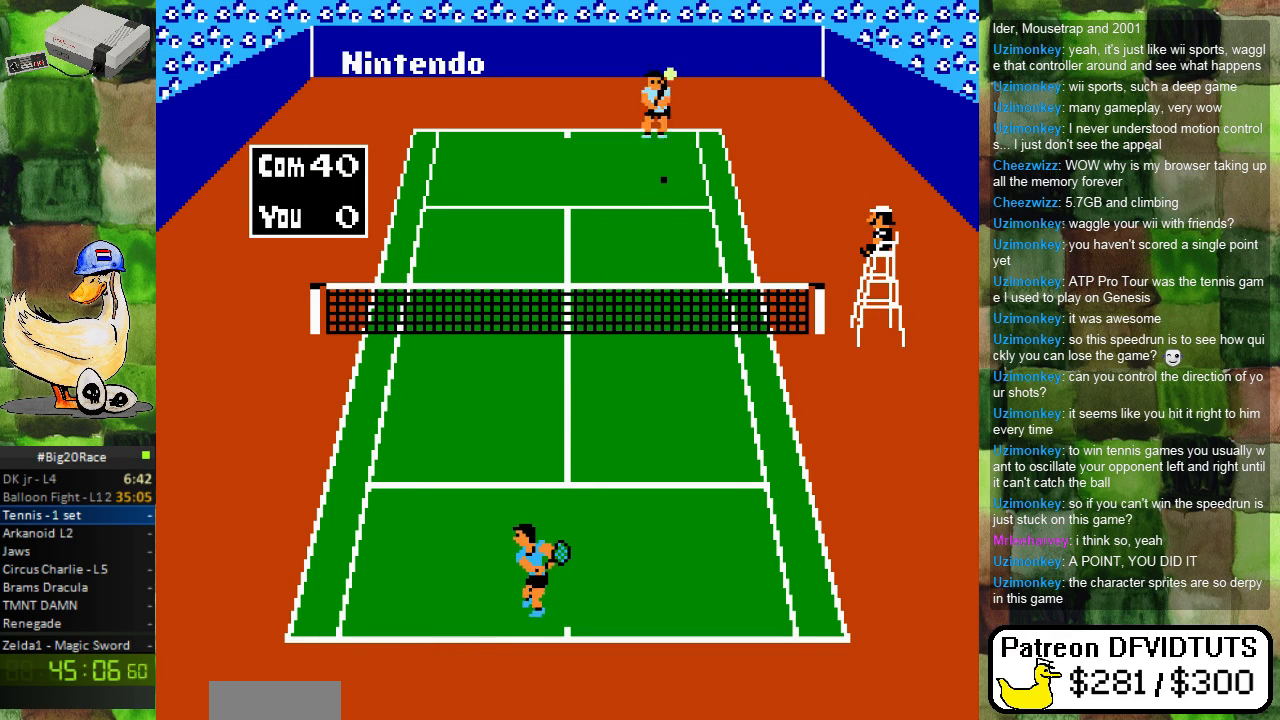
{"buttons": [], "events": [[67, "DPAD_DOWN", "up"], [267, "DPAD_UP", "down"], [400, "DPAD_UP", "up"]]}
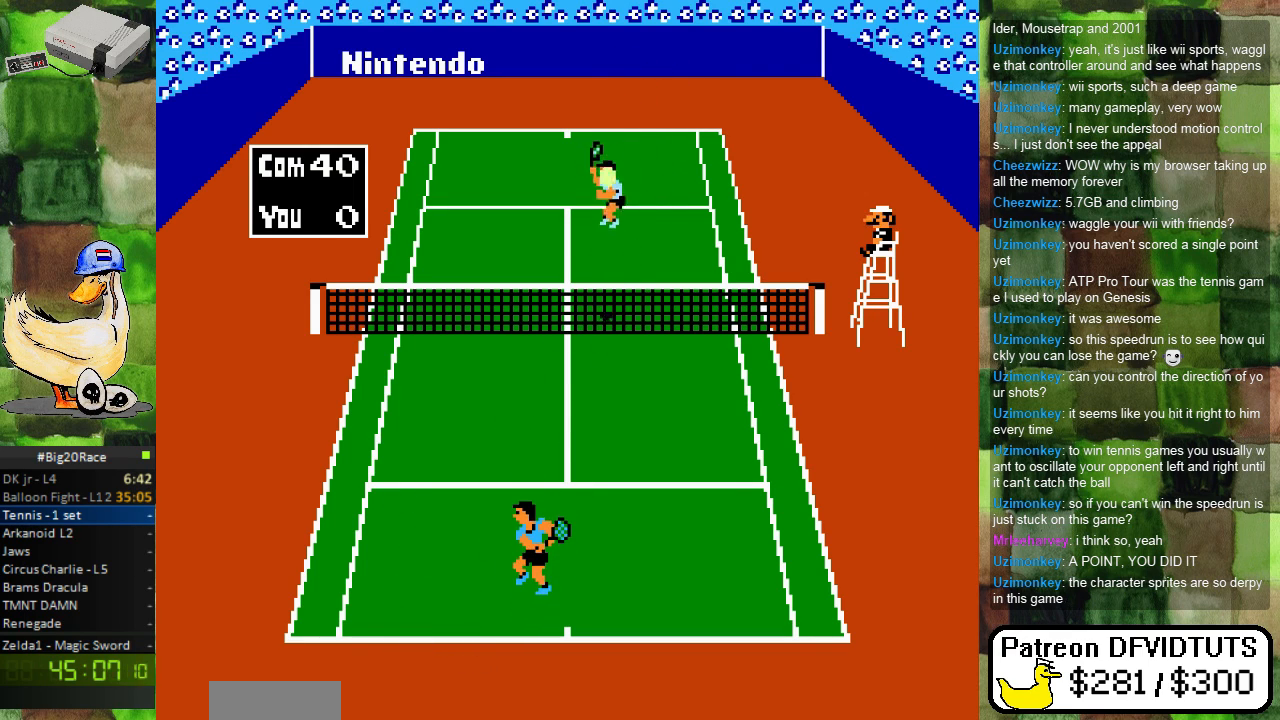
{"buttons": ["B", "DPAD_UP"], "events": [[200, "DPAD_LEFT", "down"], [200, "DPAD_UP", "down"], [383, "B", "down"], [417, "DPAD_LEFT", "up"]]}
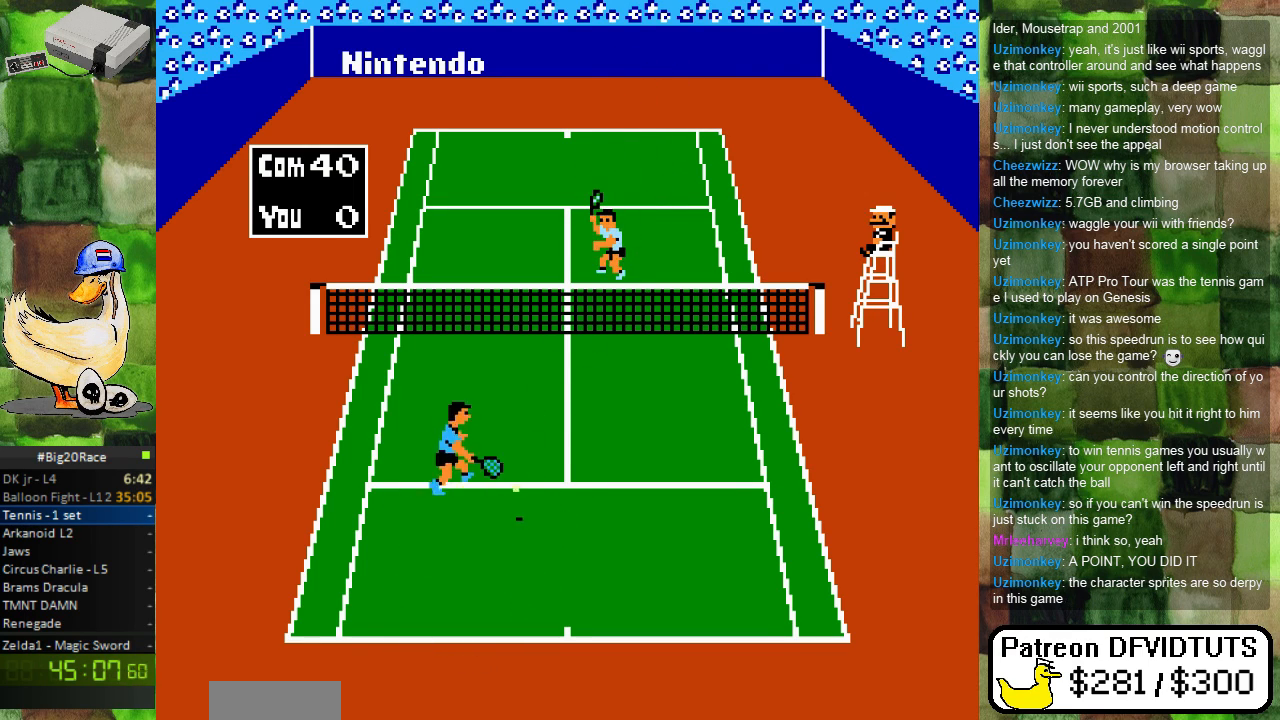
{"buttons": [], "events": [[17, "B", "up"], [100, "DPAD_UP", "up"], [150, "DPAD_LEFT", "down"], [167, "DPAD_DOWN", "down"], [183, "DPAD_LEFT", "up"], [467, "DPAD_DOWN", "up"]]}
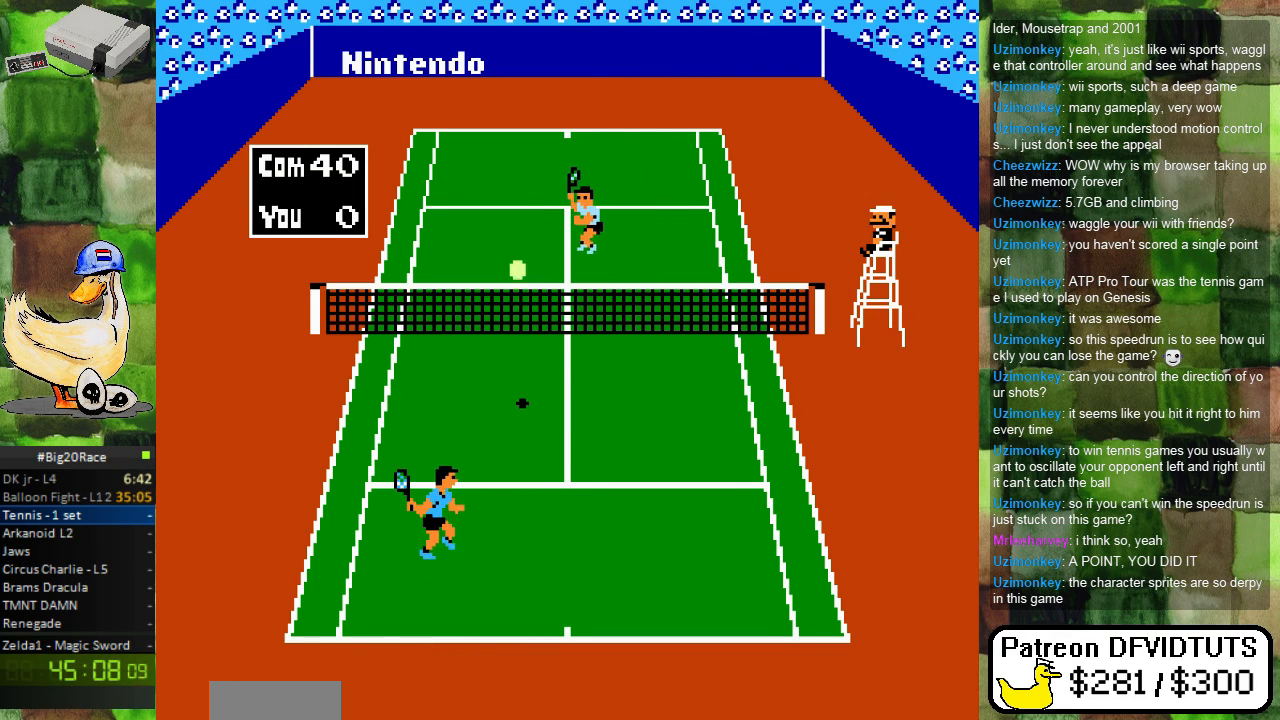
{"buttons": [], "events": [[67, "DPAD_DOWN", "down"], [117, "DPAD_RIGHT", "down"], [133, "DPAD_DOWN", "up"], [233, "DPAD_DOWN", "down"], [433, "DPAD_RIGHT", "up"], [450, "DPAD_DOWN", "up"]]}